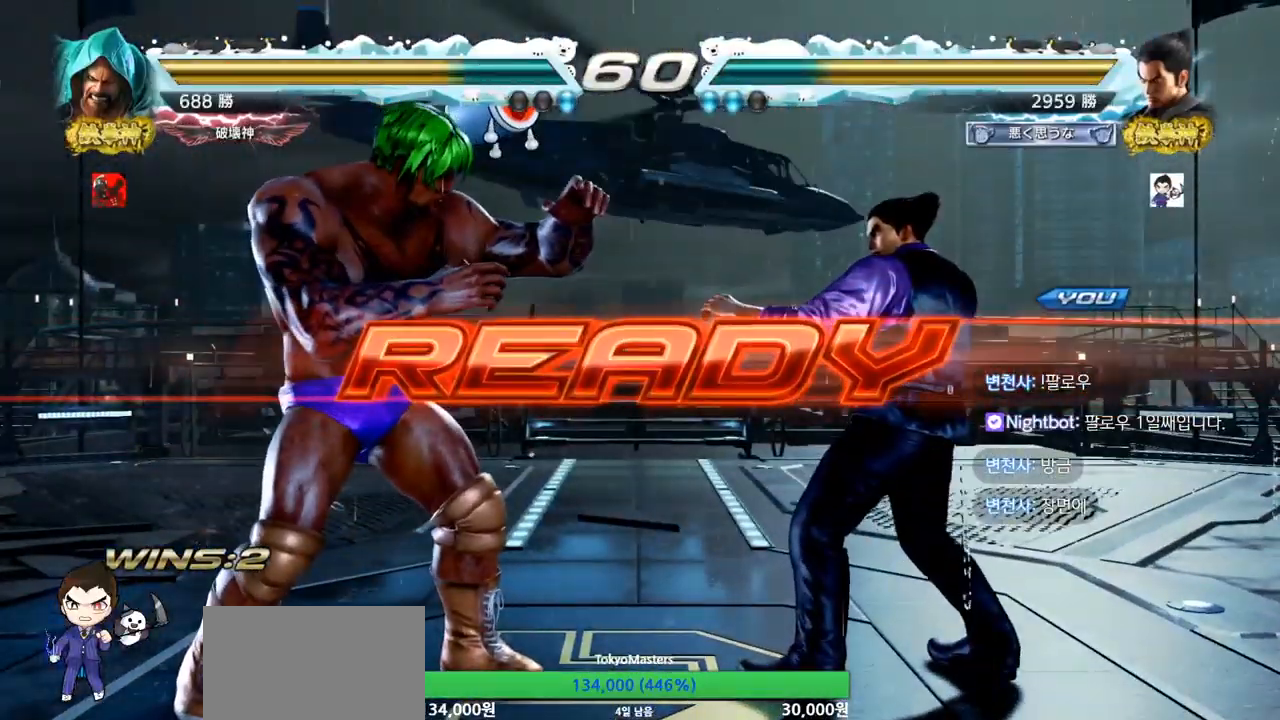
Gameplay with a controller (arcade stick); each line is a JSON object with the inputs held at the frame after it. "events" lists button and stick changes between this image and that frame as [ms after this image, input, new state], when the widget could be followed in between. Not read: L3 R3.
{"buttons": [], "left_stick": "center", "events": [[217, "SQUARE", "down"], [234, "SQUARE", "up"], [367, "SQUARE", "down"], [367, "TRIANGLE", "down"], [434, "SQUARE", "up"], [434, "TRIANGLE", "up"]]}
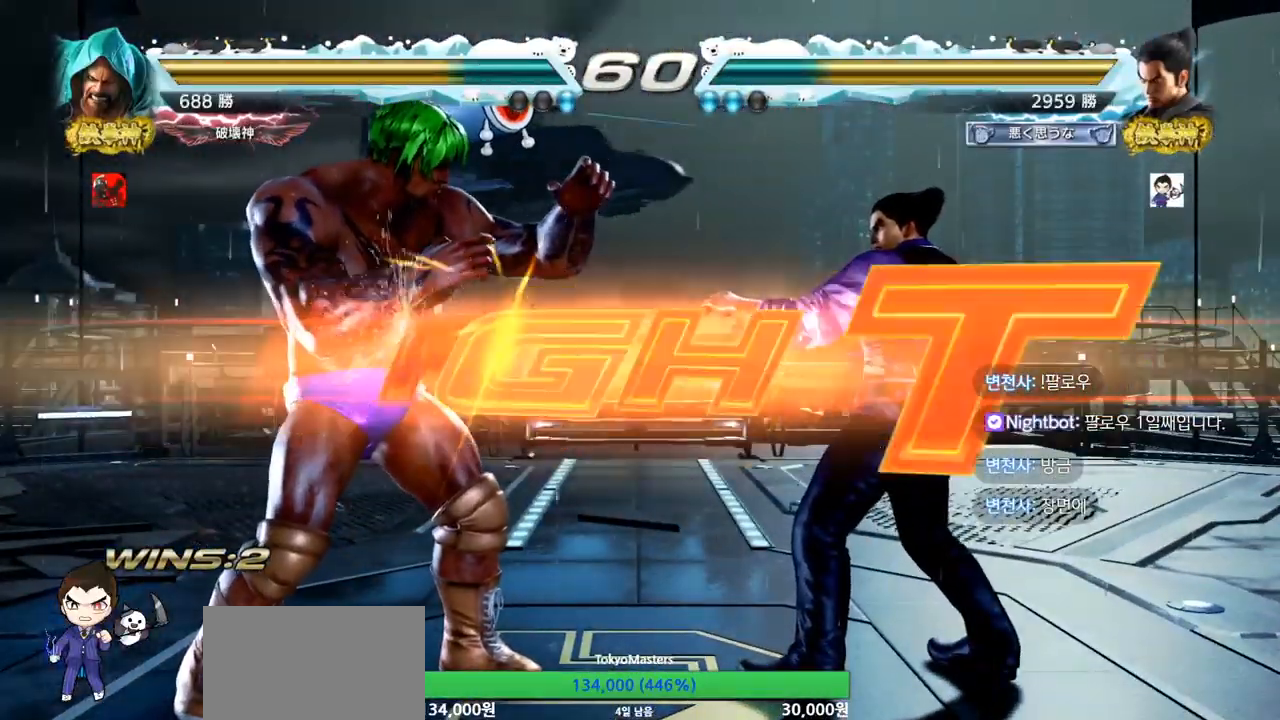
{"buttons": ["TRIANGLE"], "left_stick": "down-left", "events": [[16, "SQUARE", "down"], [16, "TRIANGLE", "down"], [133, "SQUARE", "up"], [166, "TRIANGLE", "up"], [183, "SQUARE", "down"], [183, "TRIANGLE", "down"], [367, "SQUARE", "up"], [367, "TRIANGLE", "up"], [450, "left_stick", "down-left"], [467, "TRIANGLE", "down"]]}
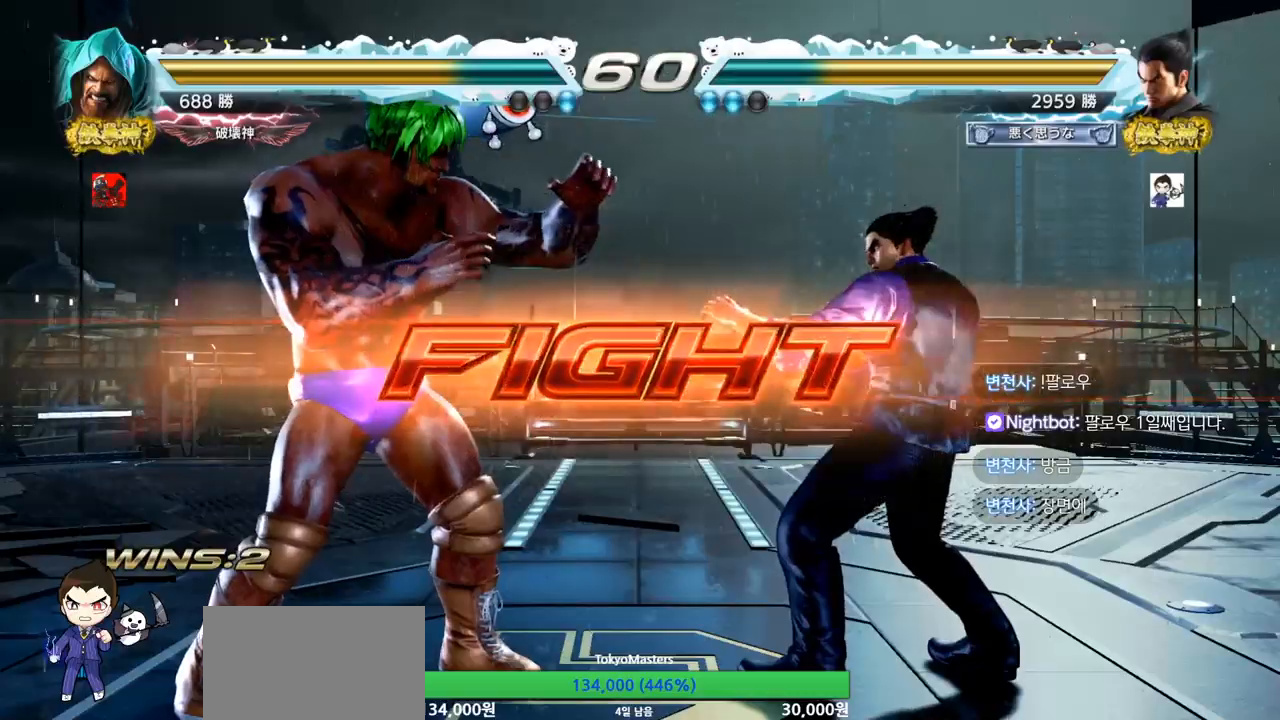
{"buttons": [], "left_stick": "center", "events": [[17, "TRIANGLE", "up"], [67, "TRIANGLE", "down"], [100, "TRIANGLE", "up"], [117, "left_stick", "center"]]}
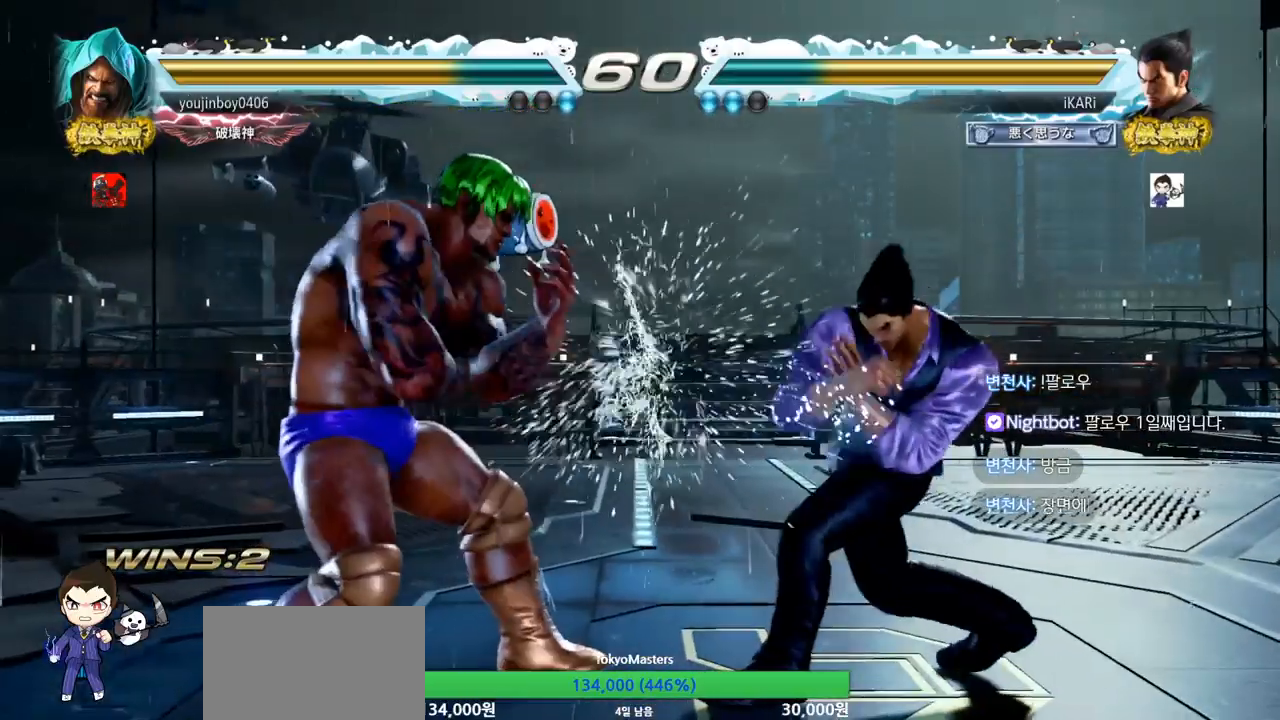
{"buttons": [], "left_stick": "right", "events": [[66, "left_stick", "right"]]}
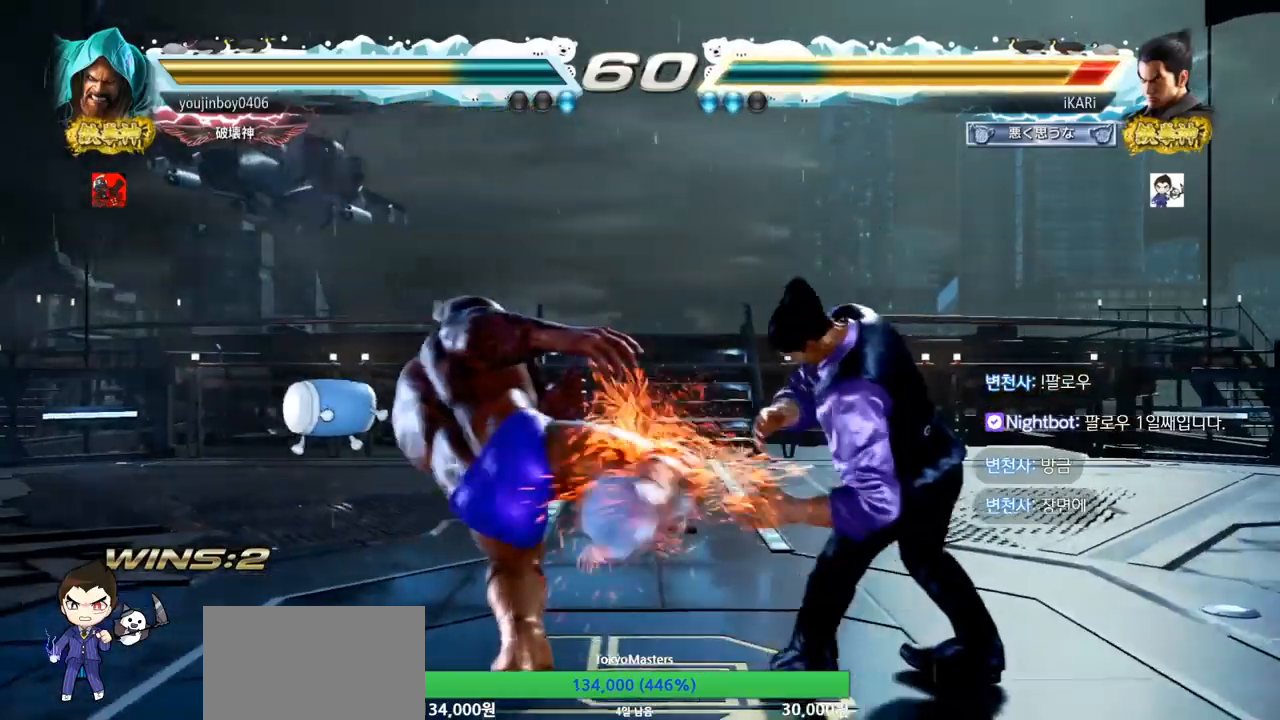
{"buttons": [], "left_stick": "center", "events": [[84, "left_stick", "center"], [267, "SQUARE", "down"], [351, "SQUARE", "up"]]}
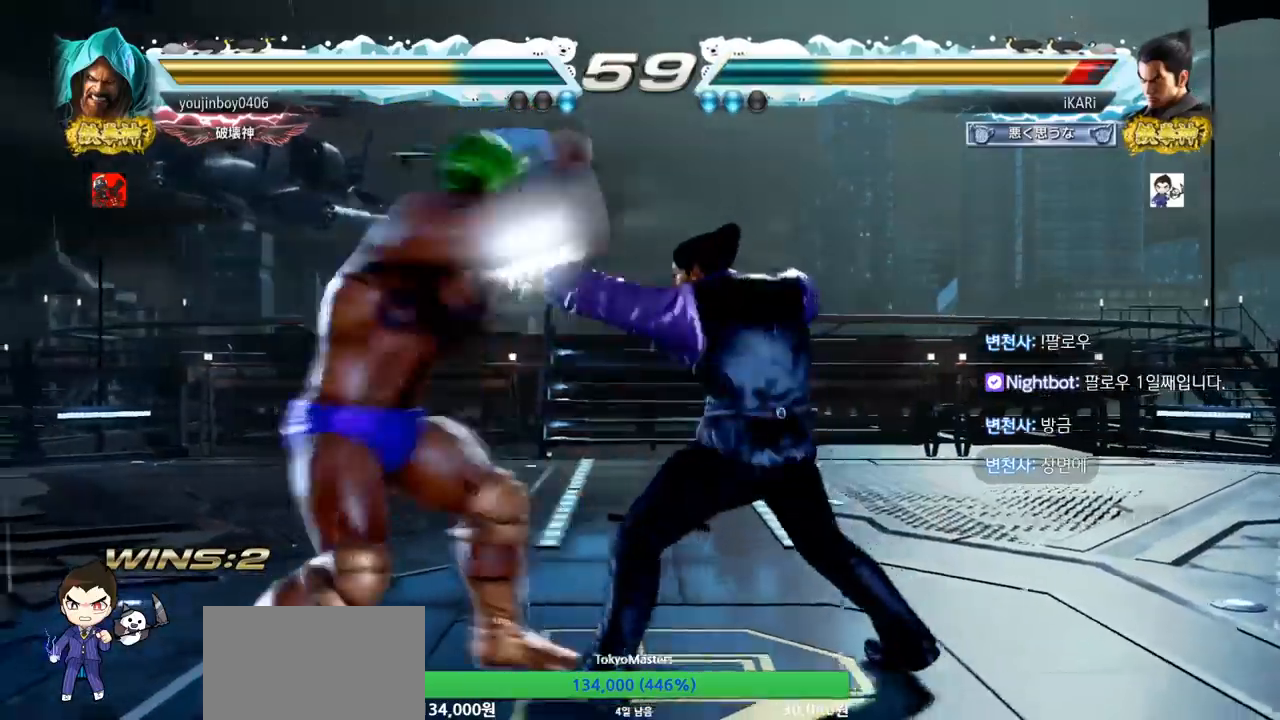
{"buttons": [], "left_stick": "right", "events": [[233, "left_stick", "right"]]}
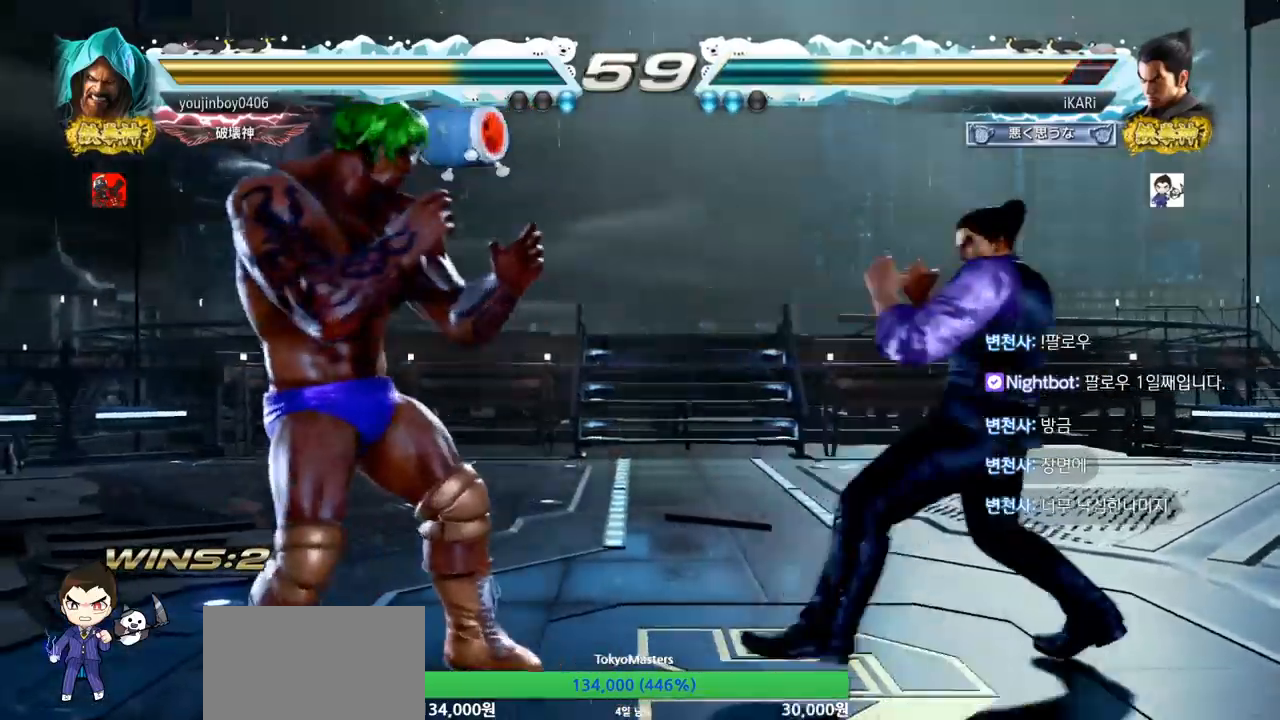
{"buttons": [], "left_stick": "center", "events": [[84, "left_stick", "down"], [134, "left_stick", "center"], [234, "left_stick", "down"], [334, "left_stick", "center"], [434, "left_stick", "right"], [501, "left_stick", "center"]]}
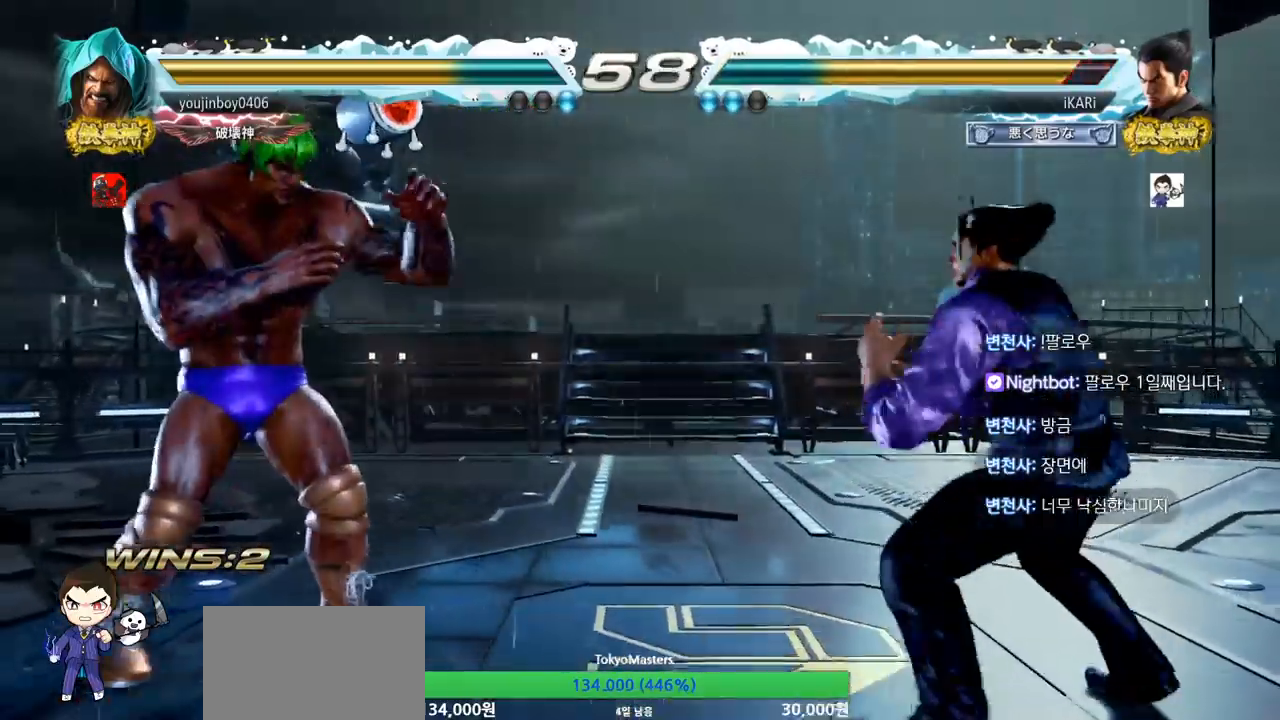
{"buttons": [], "left_stick": "right", "events": [[33, "left_stick", "right"], [217, "left_stick", "up"], [283, "left_stick", "center"], [383, "left_stick", "right"], [433, "left_stick", "center"], [500, "left_stick", "right"]]}
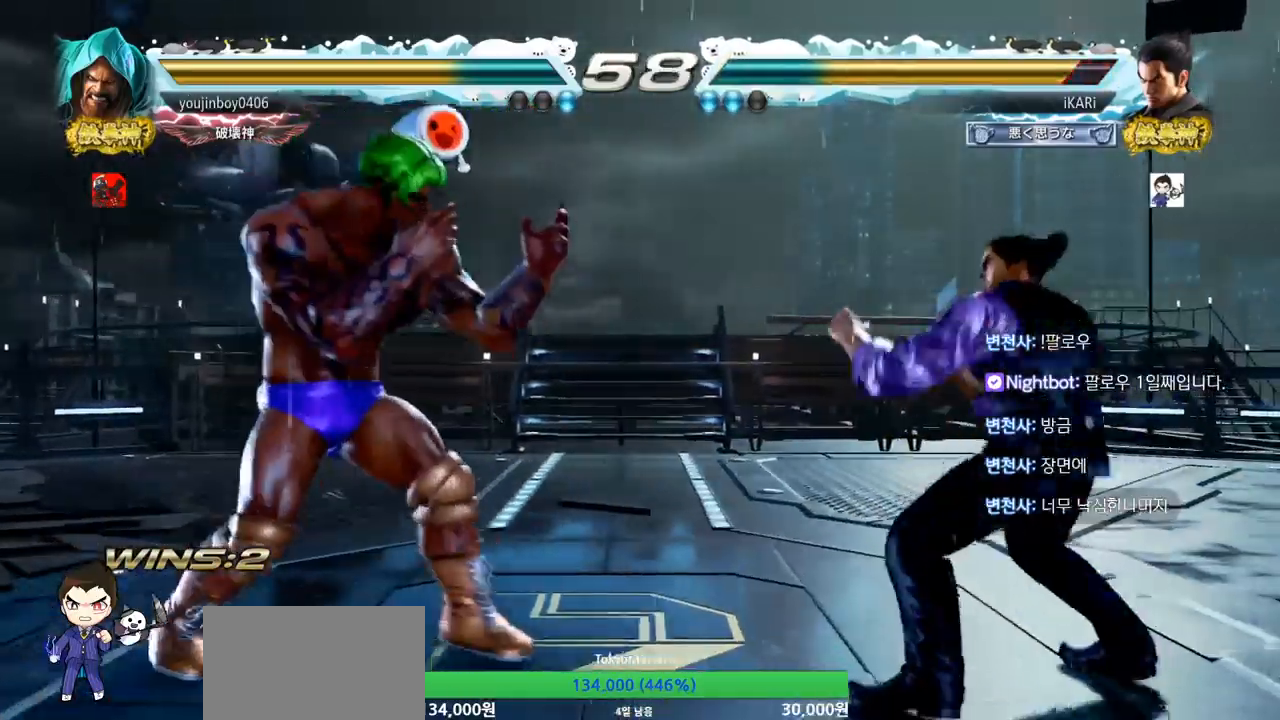
{"buttons": [], "left_stick": "down-right", "events": [[334, "left_stick", "down-right"]]}
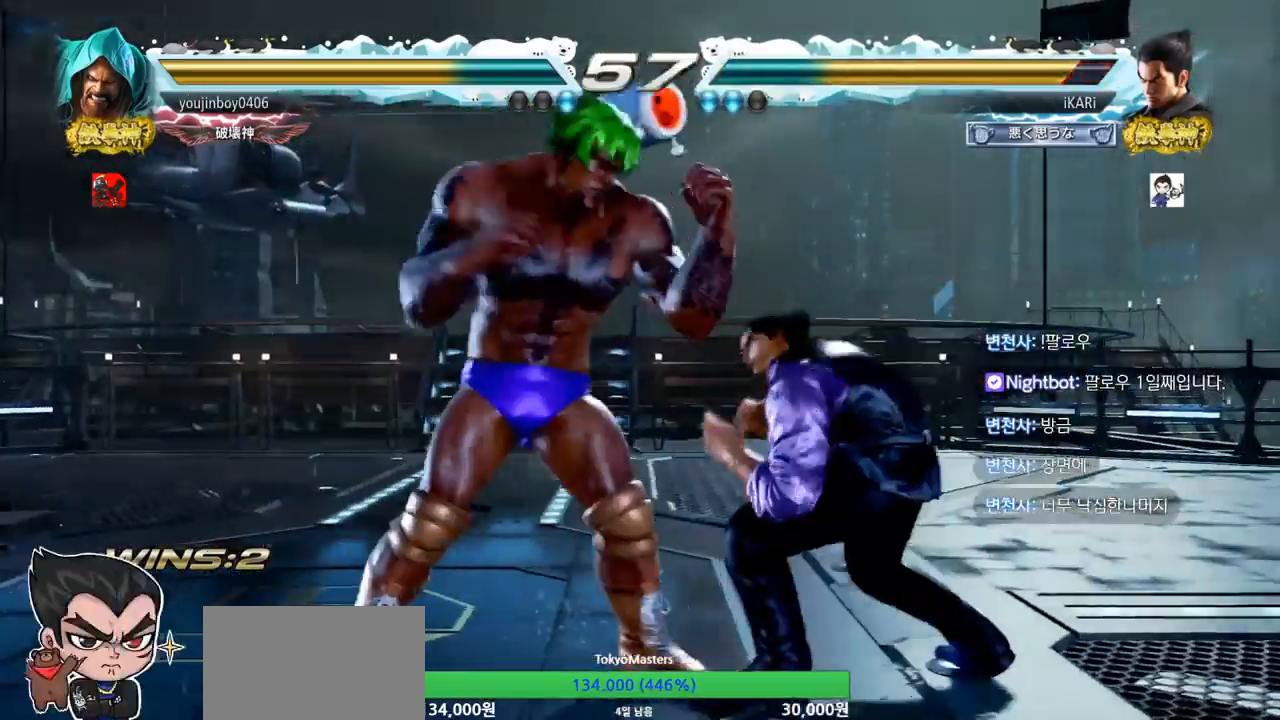
{"buttons": [], "left_stick": "center", "events": [[50, "left_stick", "down"], [317, "left_stick", "center"], [350, "CIRCLE", "down"], [400, "CIRCLE", "up"]]}
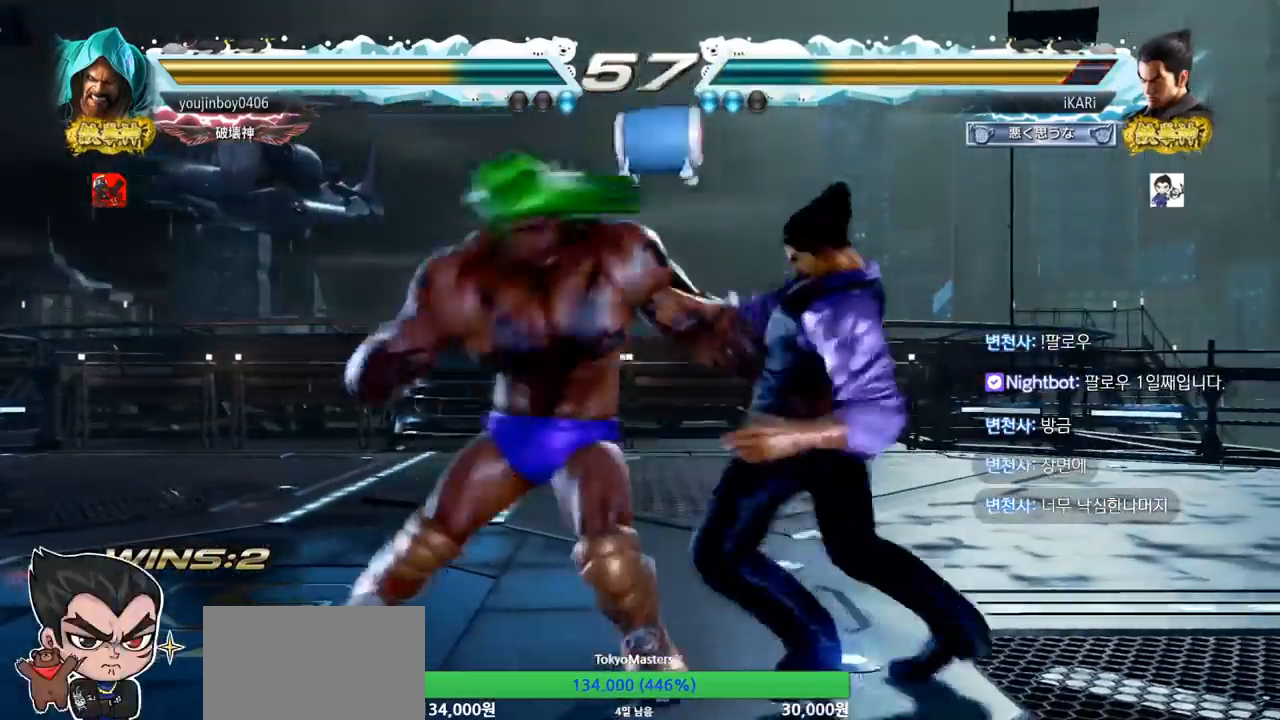
{"buttons": [], "left_stick": "down-right", "events": [[401, "left_stick", "down-right"], [434, "TRIANGLE", "down"], [484, "TRIANGLE", "up"]]}
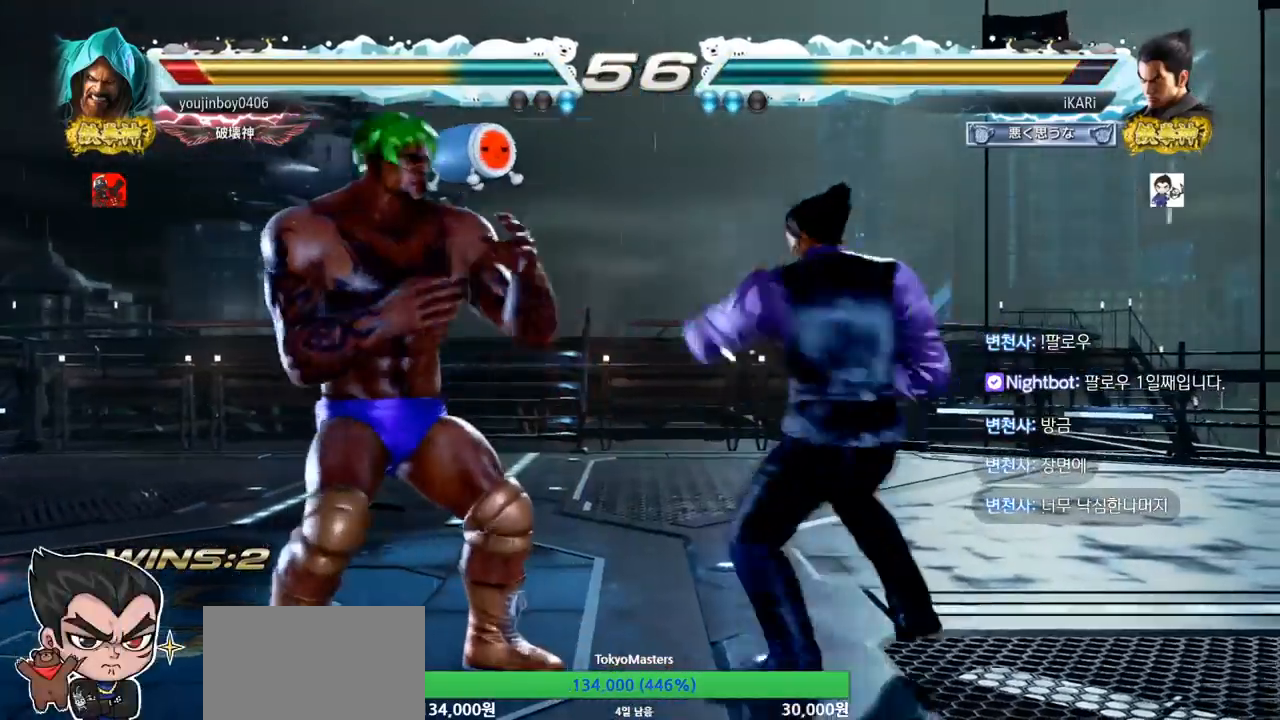
{"buttons": [], "left_stick": "center", "events": [[16, "TRIANGLE", "down"], [66, "TRIANGLE", "up"], [116, "TRIANGLE", "down"], [133, "left_stick", "center"], [166, "TRIANGLE", "up"]]}
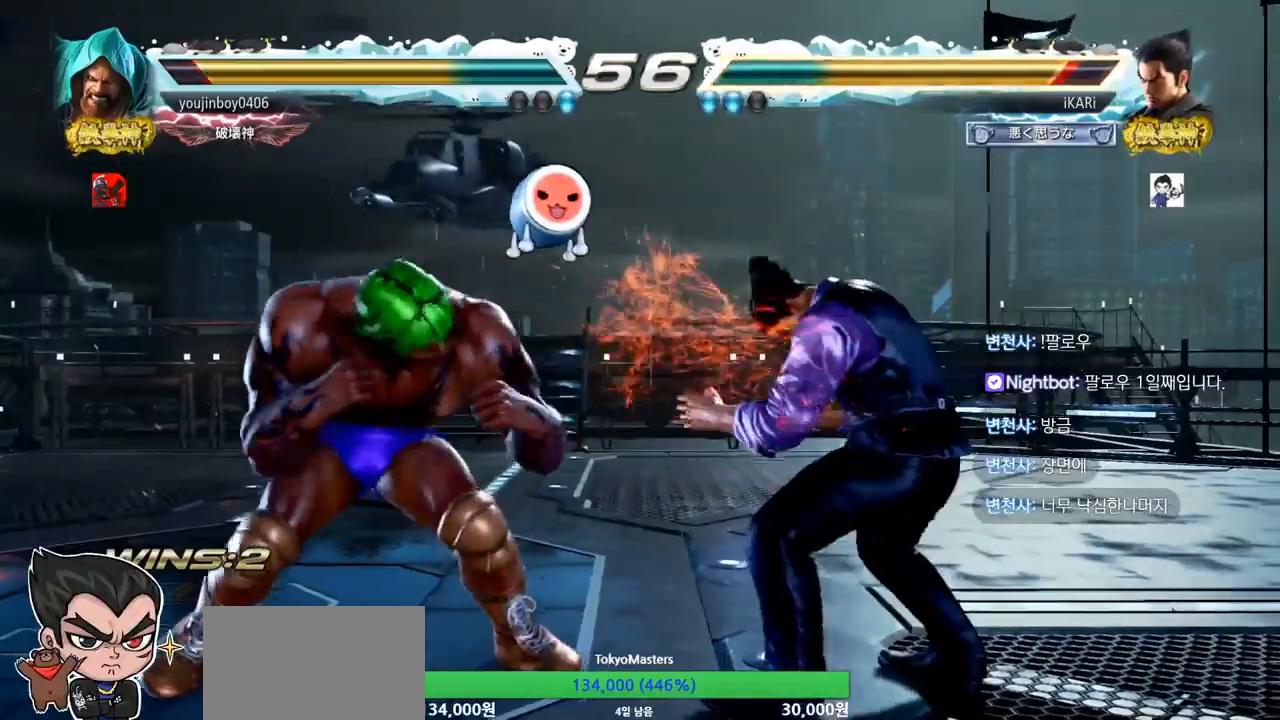
{"buttons": [], "left_stick": "right", "events": [[167, "left_stick", "right"], [217, "left_stick", "center"], [284, "left_stick", "right"]]}
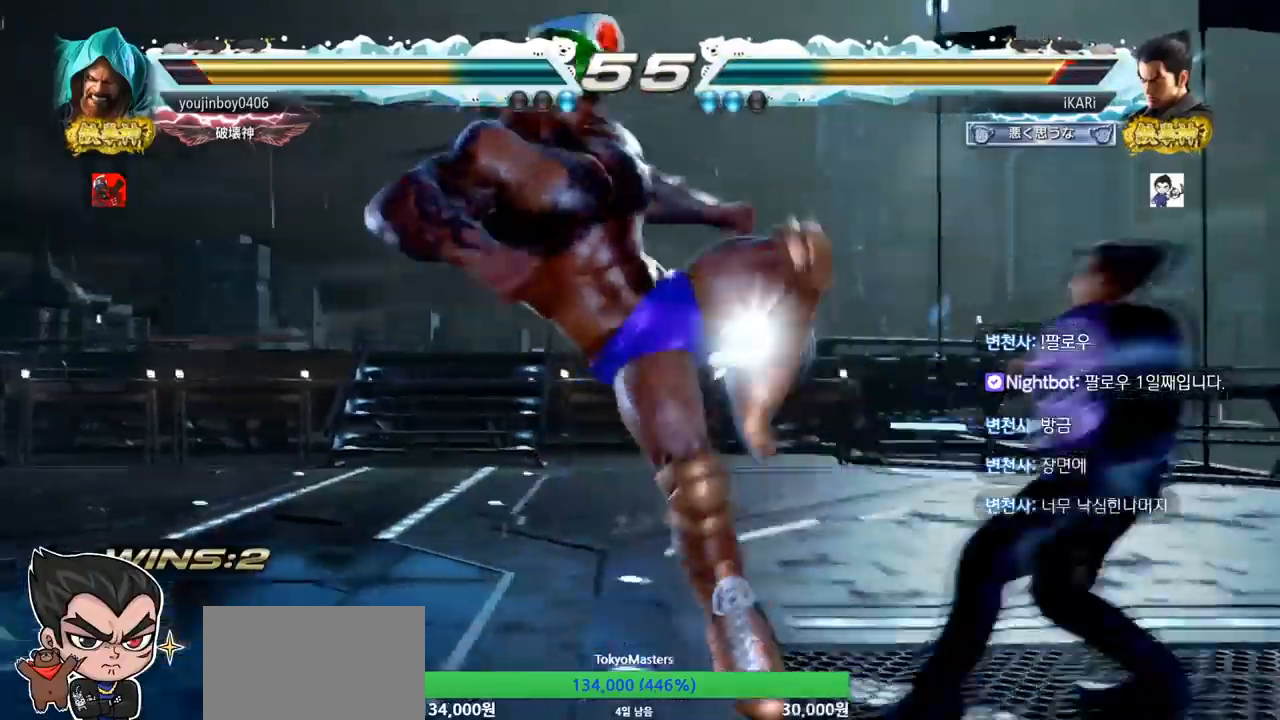
{"buttons": [], "left_stick": "right", "events": [[50, "left_stick", "center"], [383, "left_stick", "right"]]}
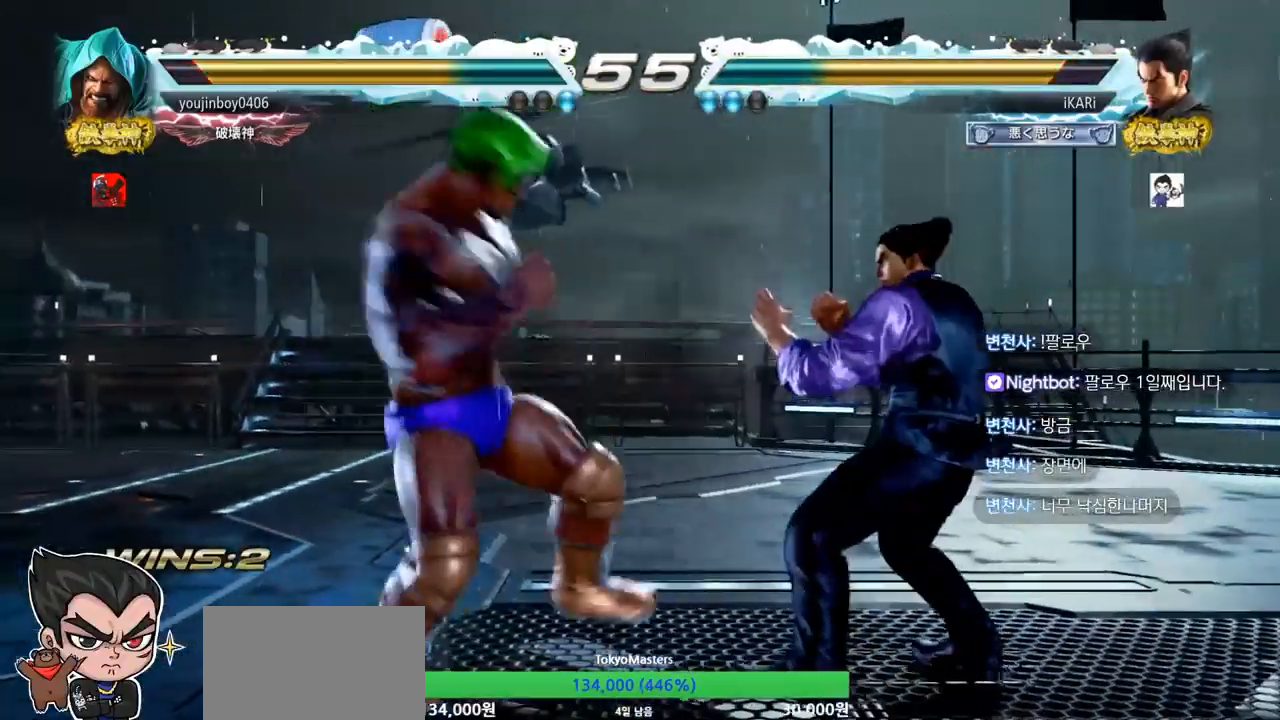
{"buttons": [], "left_stick": "right", "events": []}
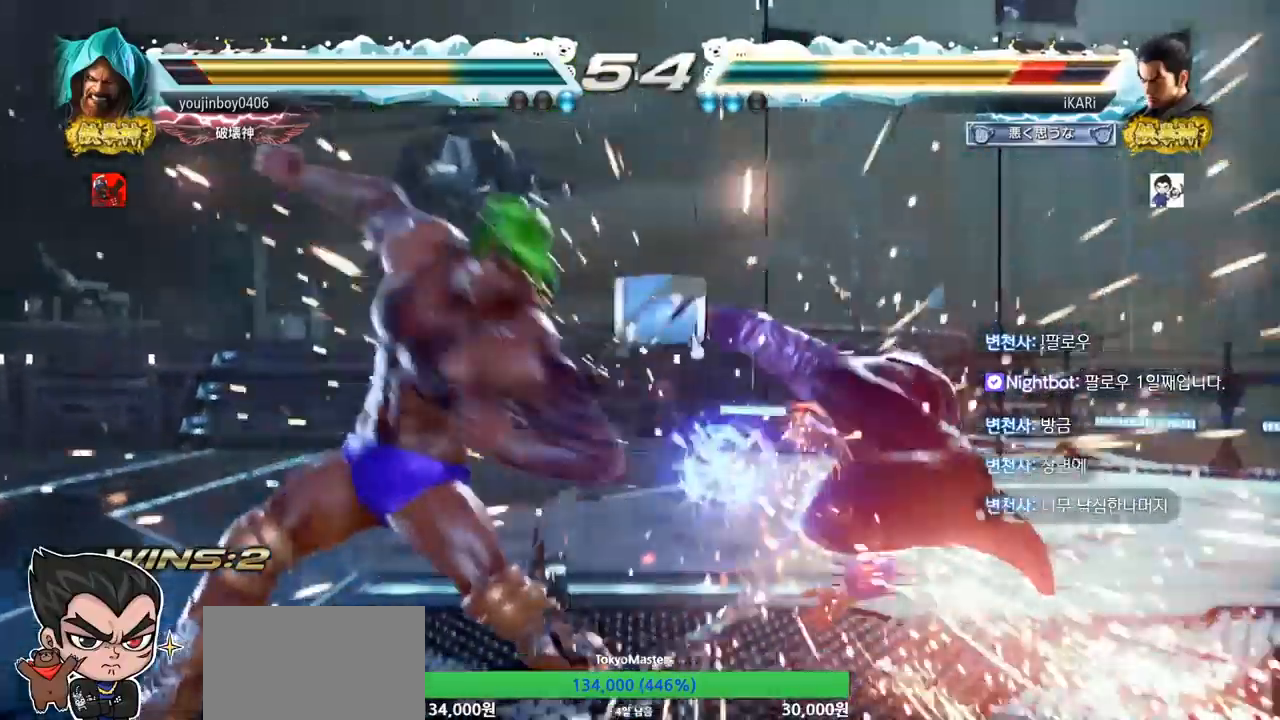
{"buttons": [], "left_stick": "center", "events": [[66, "left_stick", "center"], [433, "left_stick", "right"], [483, "left_stick", "center"]]}
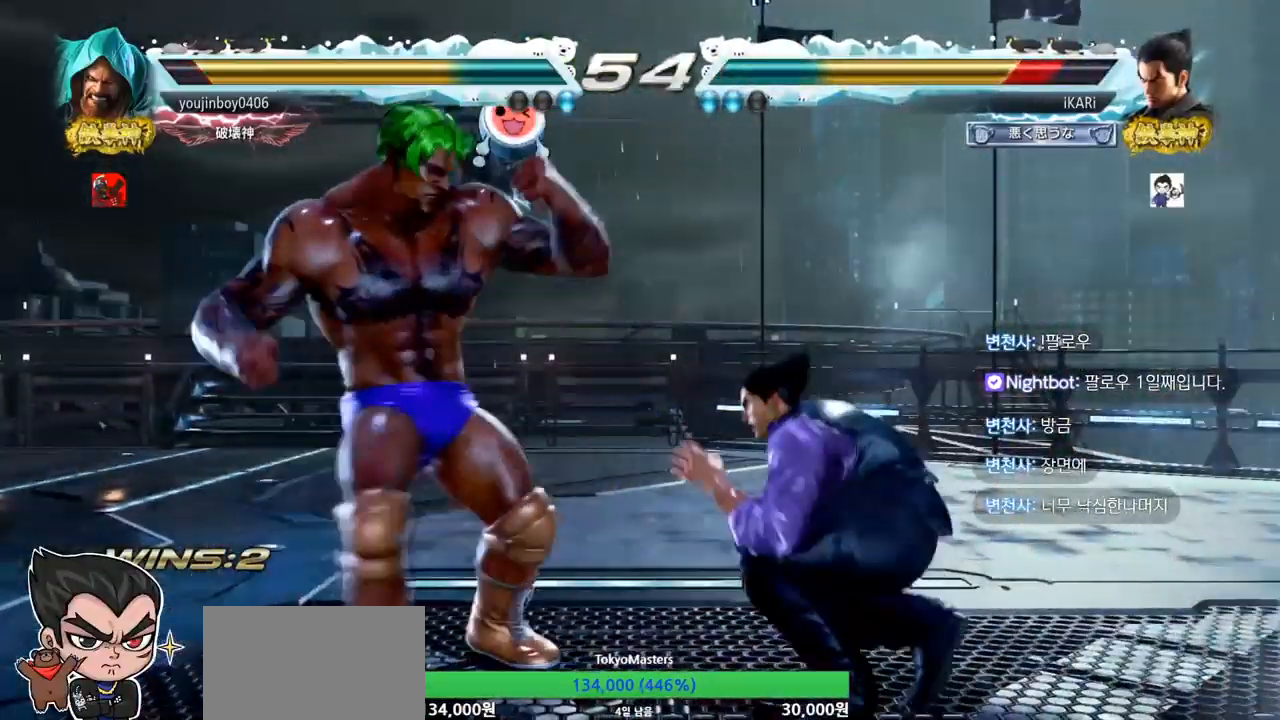
{"buttons": [], "left_stick": "center", "events": [[51, "left_stick", "right"], [418, "left_stick", "center"]]}
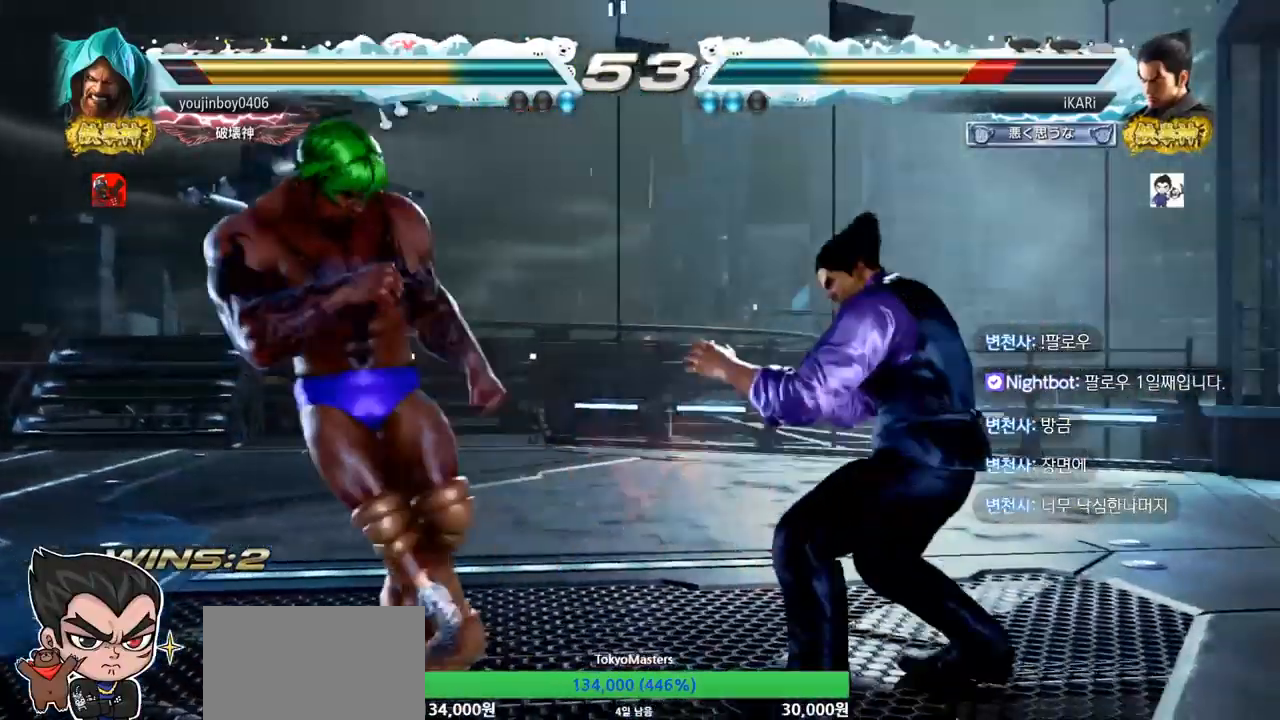
{"buttons": [], "left_stick": "center", "events": [[50, "left_stick", "right"], [100, "left_stick", "center"], [167, "left_stick", "right"], [434, "left_stick", "center"]]}
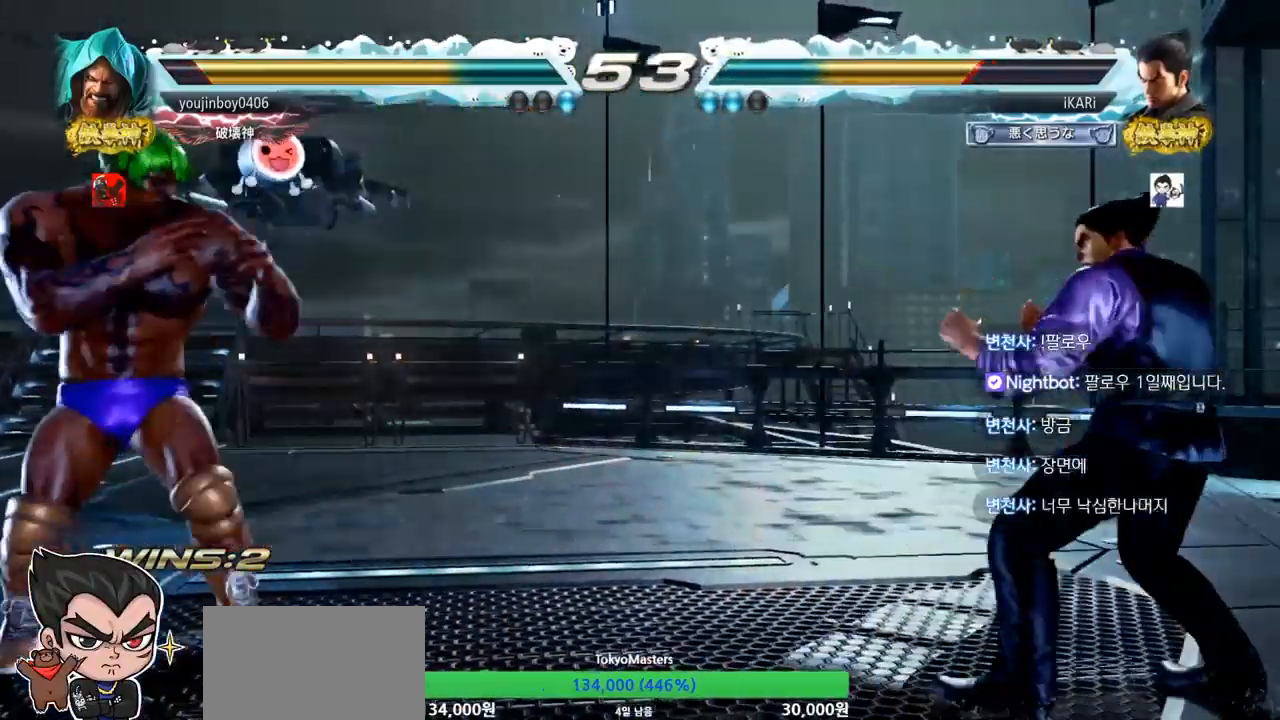
{"buttons": [], "left_stick": "center", "events": [[101, "left_stick", "right"], [151, "left_stick", "center"], [201, "left_stick", "right"], [368, "left_stick", "up"], [434, "left_stick", "center"]]}
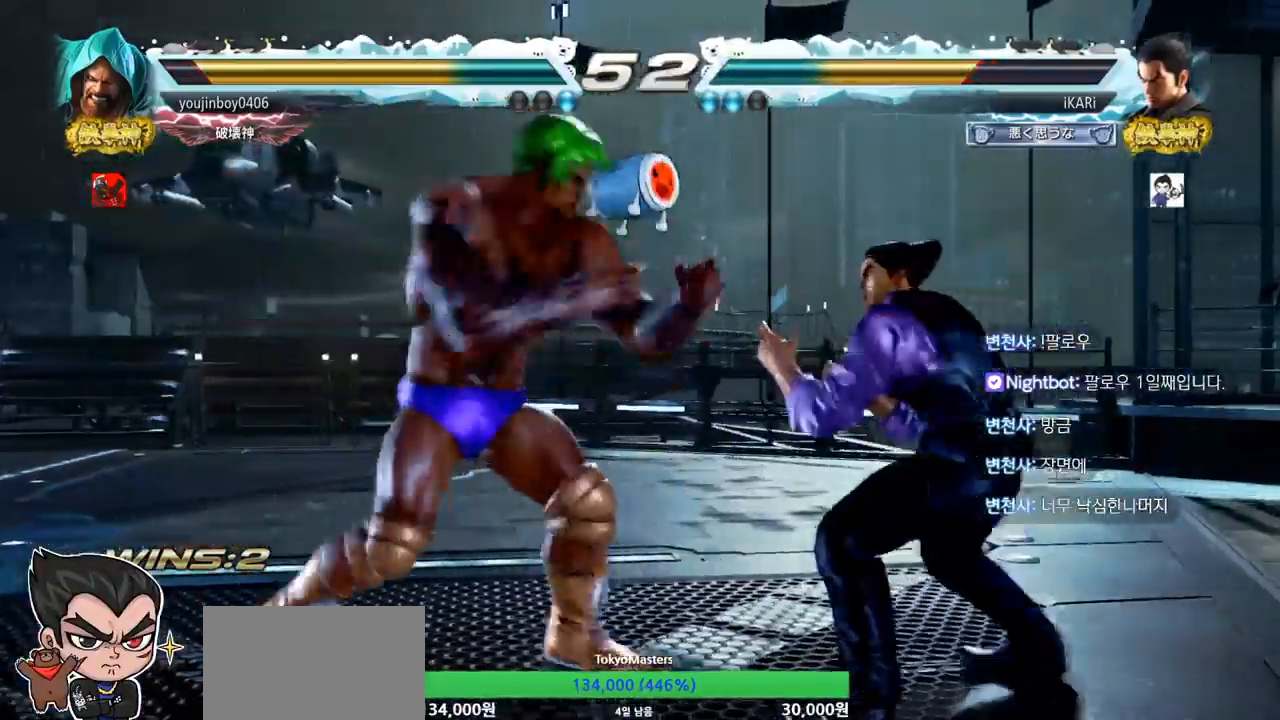
{"buttons": [], "left_stick": "right", "events": [[17, "left_stick", "right"]]}
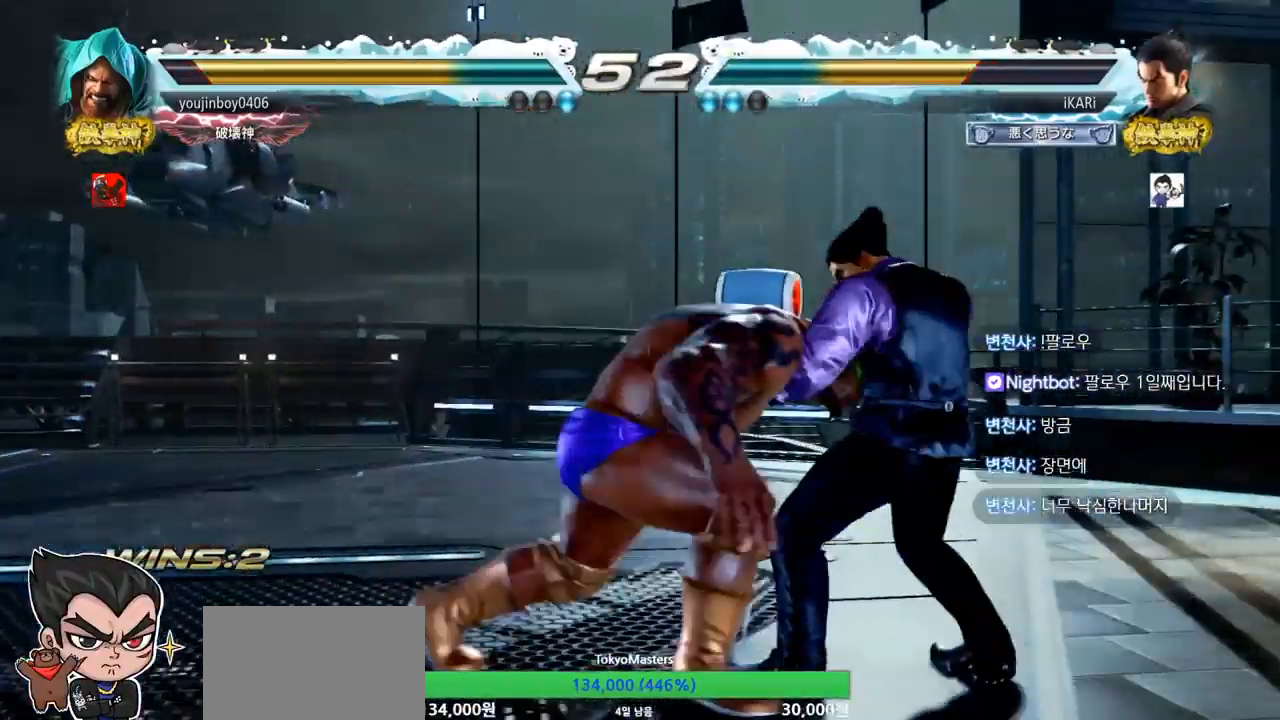
{"buttons": [], "left_stick": "down", "events": [[101, "SQUARE", "down"], [101, "TRIANGLE", "down"], [101, "left_stick", "down"], [134, "SQUARE", "up"], [134, "TRIANGLE", "up"], [234, "SQUARE", "down"], [234, "TRIANGLE", "down"], [267, "TRIANGLE", "up"], [284, "SQUARE", "up"], [418, "SQUARE", "down"], [418, "TRIANGLE", "down"], [451, "SQUARE", "up"], [451, "TRIANGLE", "up"]]}
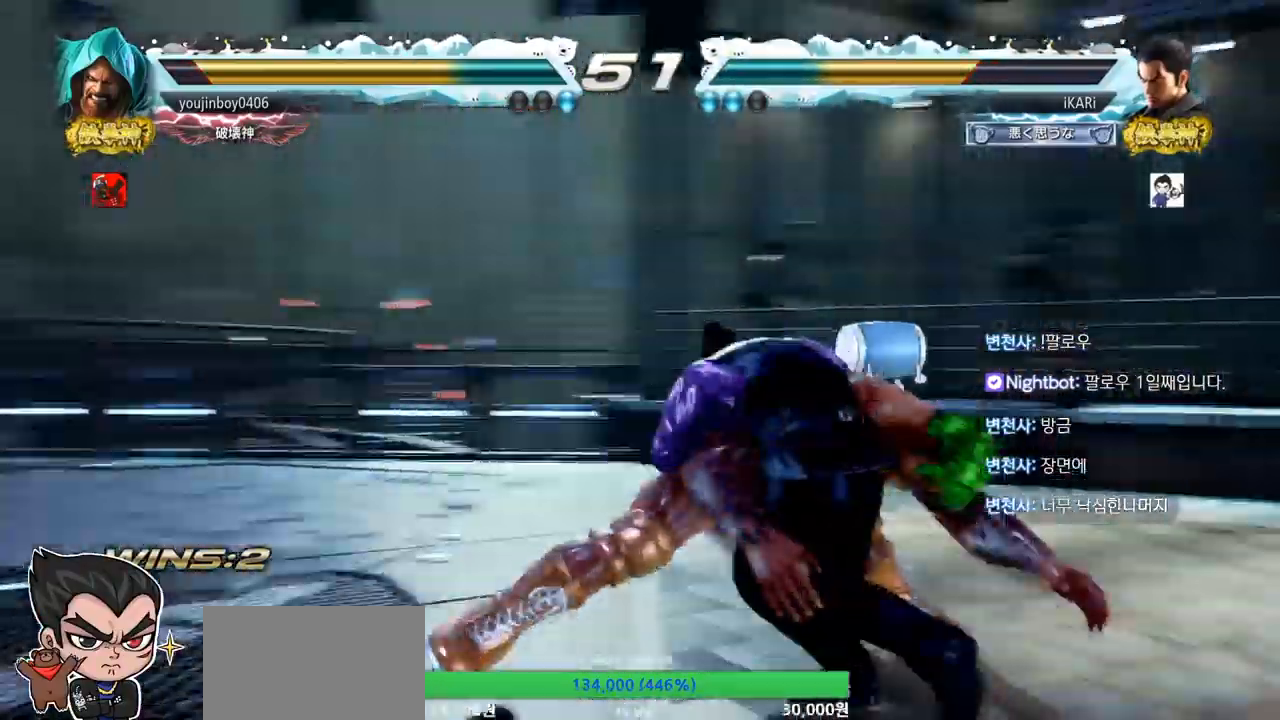
{"buttons": [], "left_stick": "down", "events": [[50, "left_stick", "center"], [467, "left_stick", "down"]]}
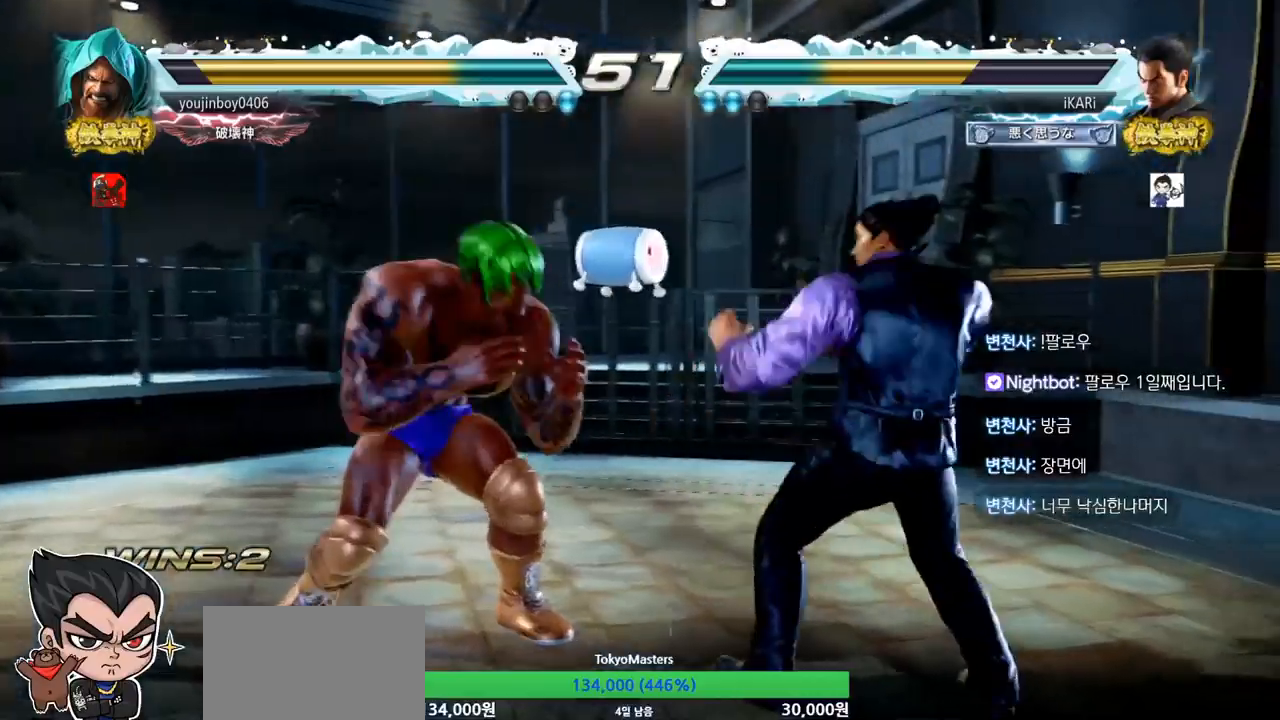
{"buttons": [], "left_stick": "center", "events": [[67, "left_stick", "center"], [234, "left_stick", "right"], [317, "left_stick", "center"], [384, "left_stick", "right"], [484, "left_stick", "center"]]}
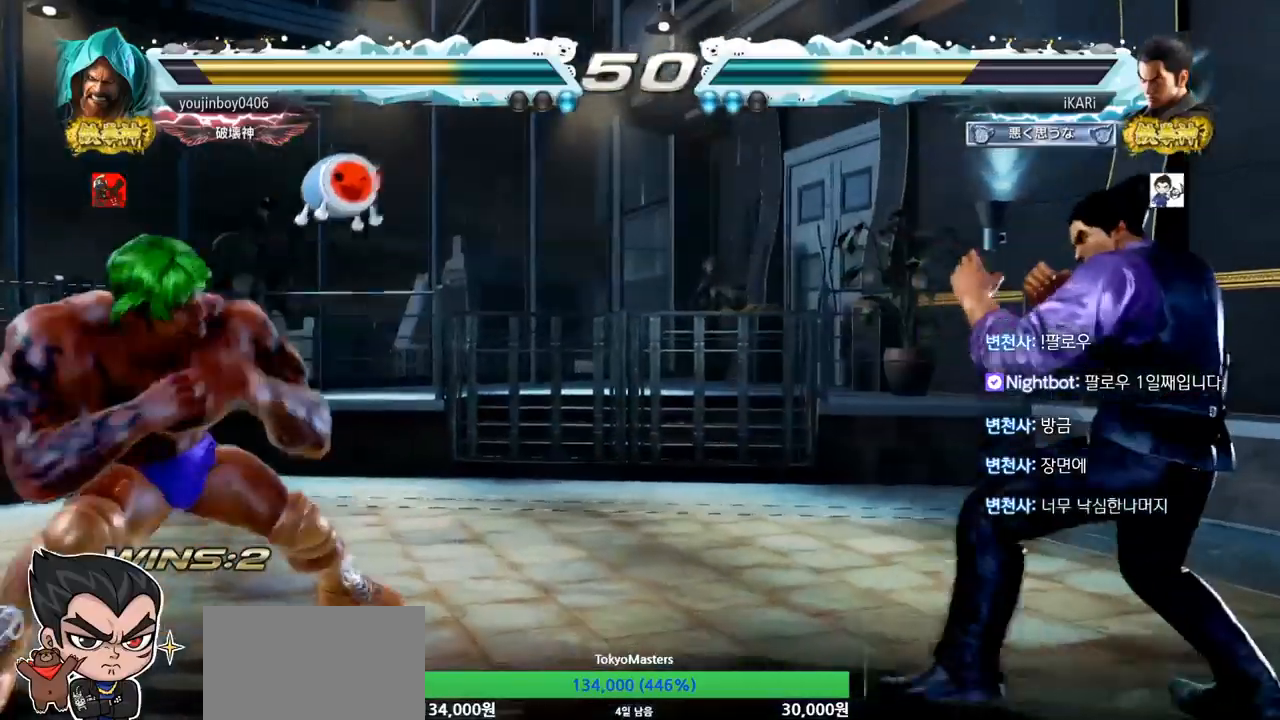
{"buttons": [], "left_stick": "center", "events": [[17, "left_stick", "down"], [67, "left_stick", "center"], [167, "left_stick", "left"], [250, "left_stick", "down"], [317, "left_stick", "center"], [384, "CIRCLE", "down"], [434, "CIRCLE", "up"]]}
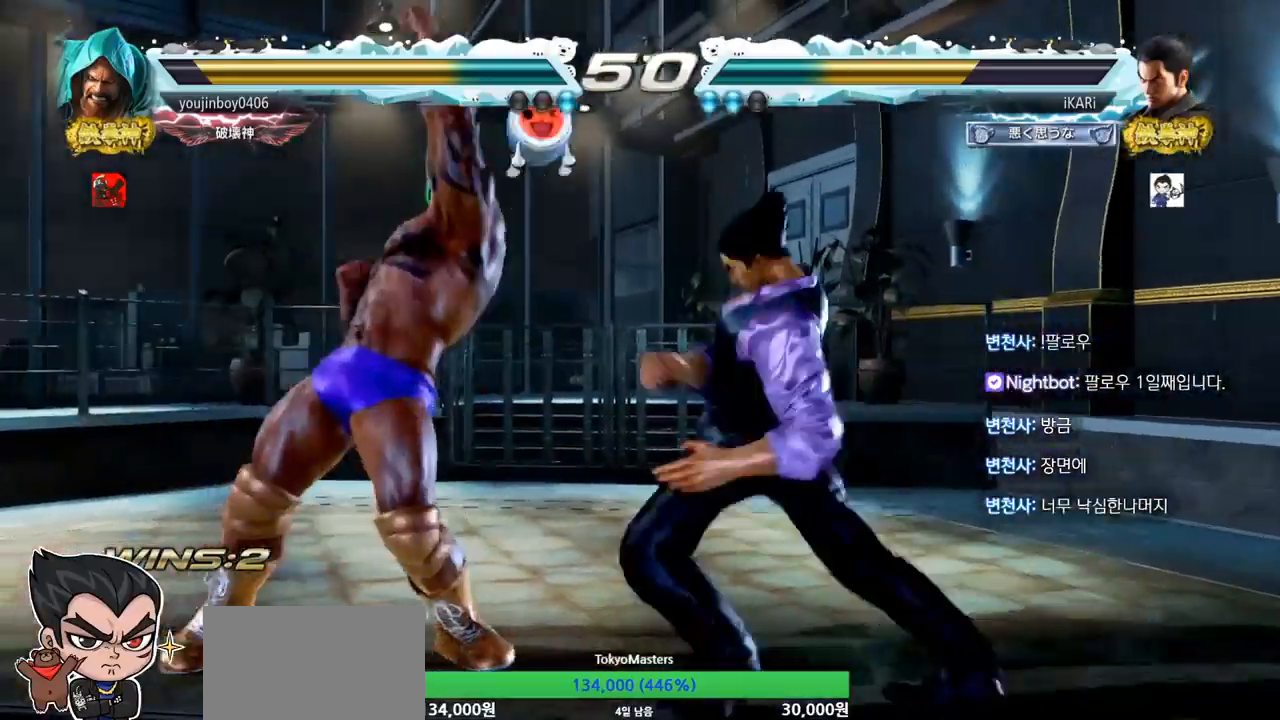
{"buttons": [], "left_stick": "left", "events": [[501, "left_stick", "left"]]}
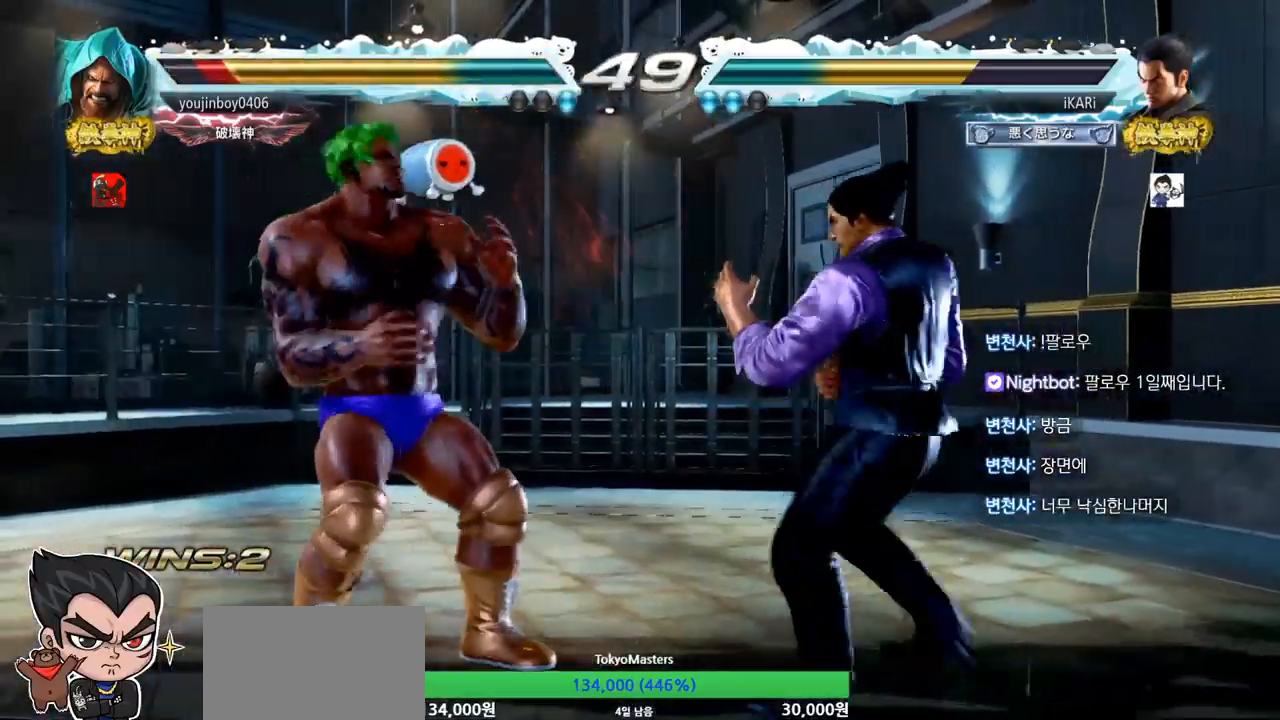
{"buttons": [], "left_stick": "left", "events": [[67, "left_stick", "down"], [150, "left_stick", "center"], [167, "CIRCLE", "down"], [217, "CIRCLE", "up"], [434, "left_stick", "left"]]}
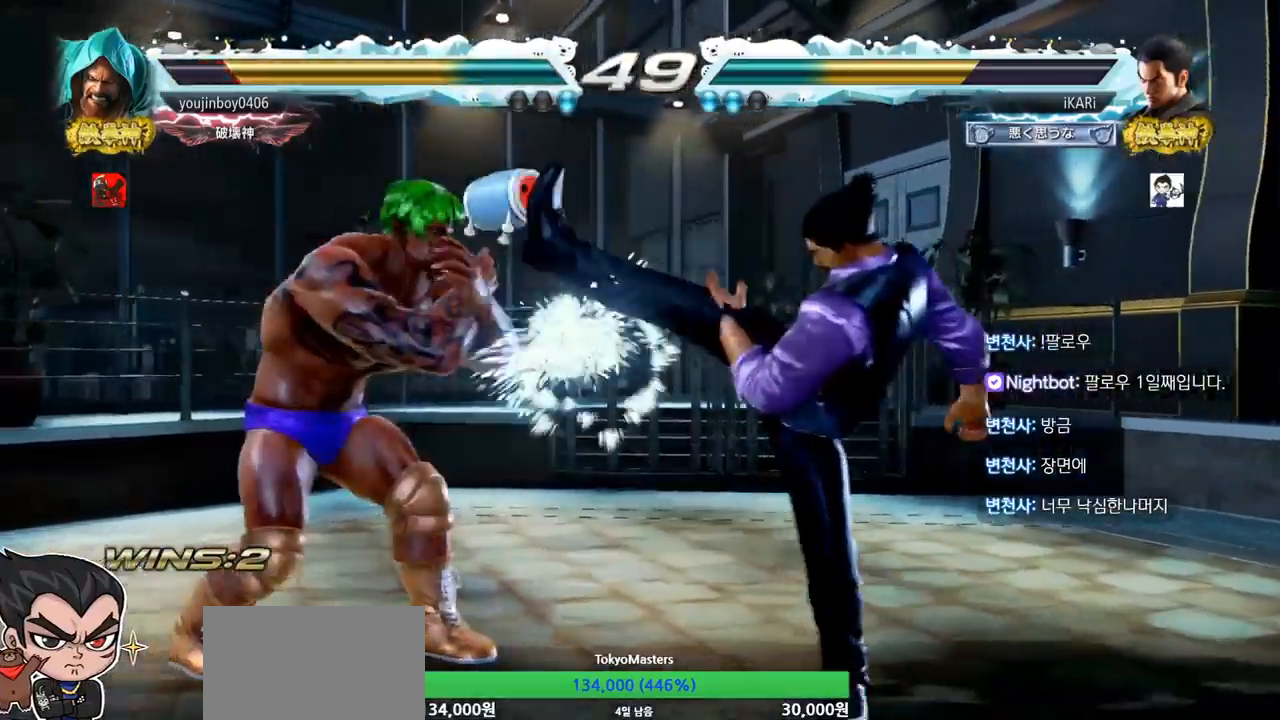
{"buttons": [], "left_stick": "center", "events": [[84, "left_stick", "down-left"], [167, "TRIANGLE", "down"], [217, "TRIANGLE", "up"], [251, "TRIANGLE", "down"], [317, "TRIANGLE", "up"], [351, "TRIANGLE", "down"], [384, "left_stick", "center"], [418, "TRIANGLE", "up"]]}